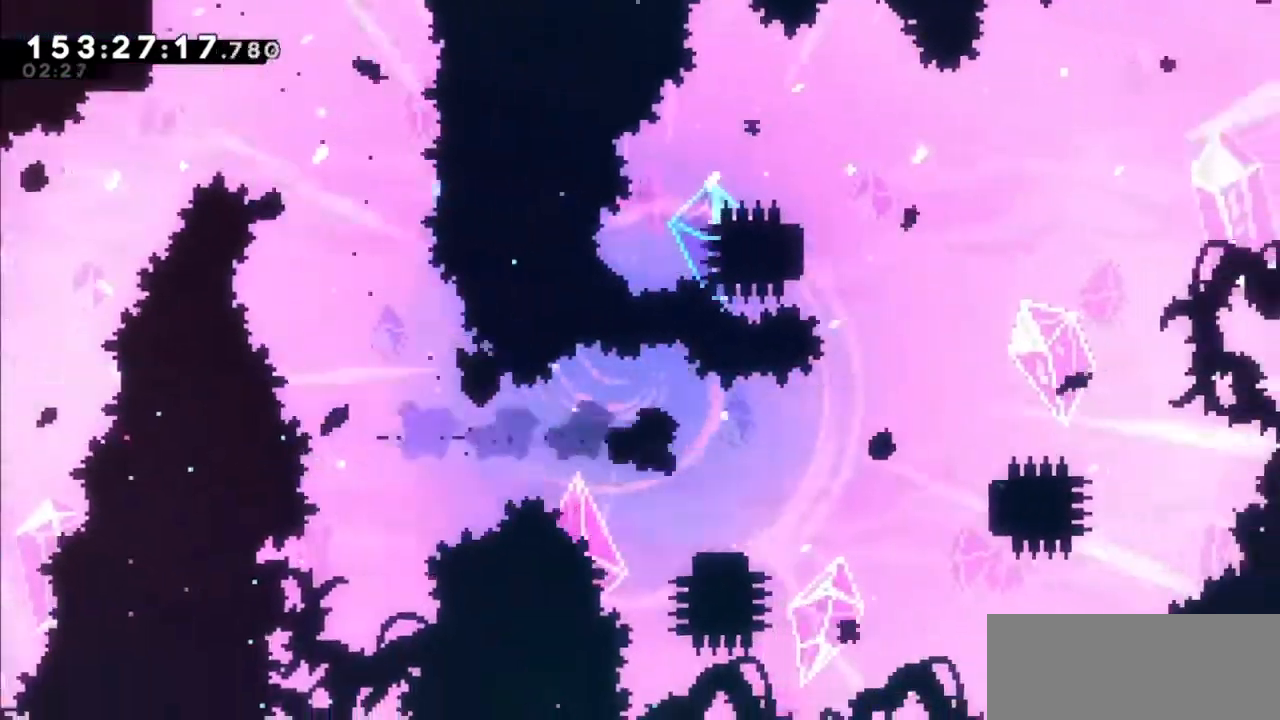
Gameplay with keyboard; each line is a JSON object with the keys held at the frame after it. "events" lists presses ("down") and releases ("up") of "dash", "demo", "down", "grab", "jump", "jump2", "left", "right" and "up" between this image and that frame as [ms after this image, input, new state], when the widget could be followed in between. No other keys are recorded. Mouse input is not recorded. Key names are as the overlay labels them; some are game actions (e.g. jump) rather than physical keys.
{"keys": ["right"], "events": [[300, "dash", "down"], [467, "dash", "up"]]}
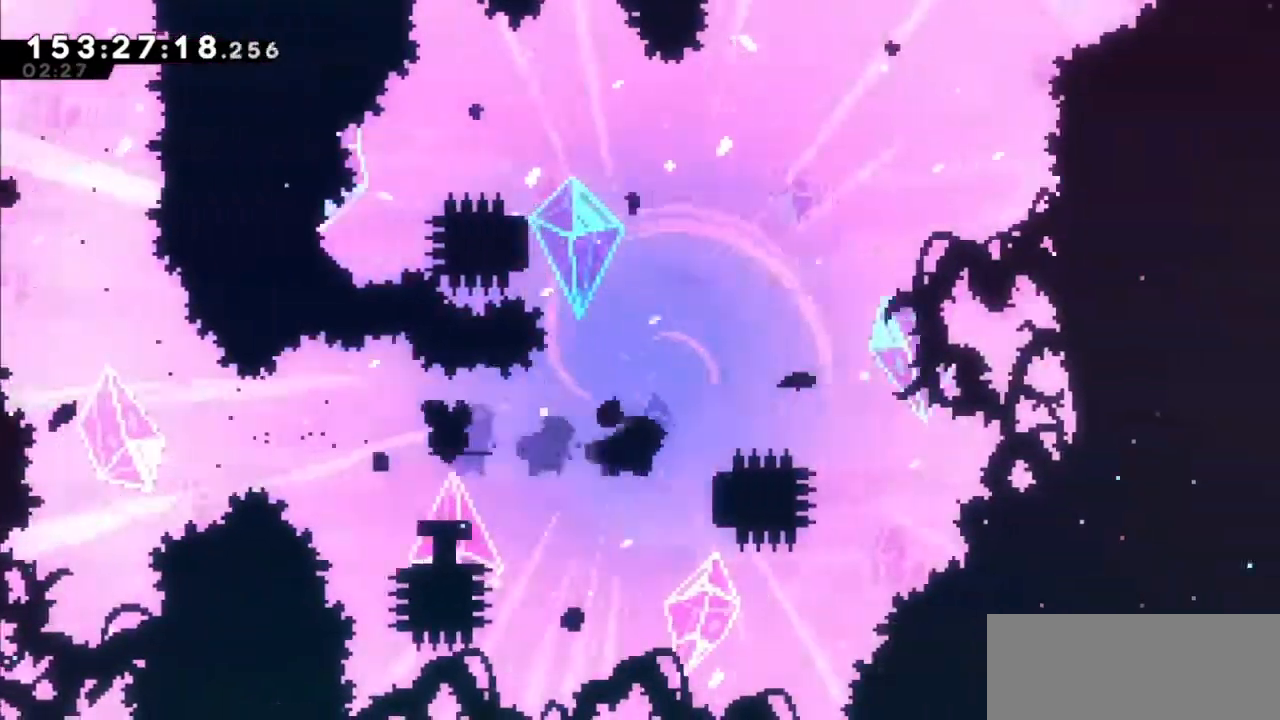
{"keys": ["left"], "events": [[167, "right", "up"], [267, "dash", "down"], [267, "up", "down"], [434, "dash", "up"], [434, "up", "up"], [501, "left", "down"]]}
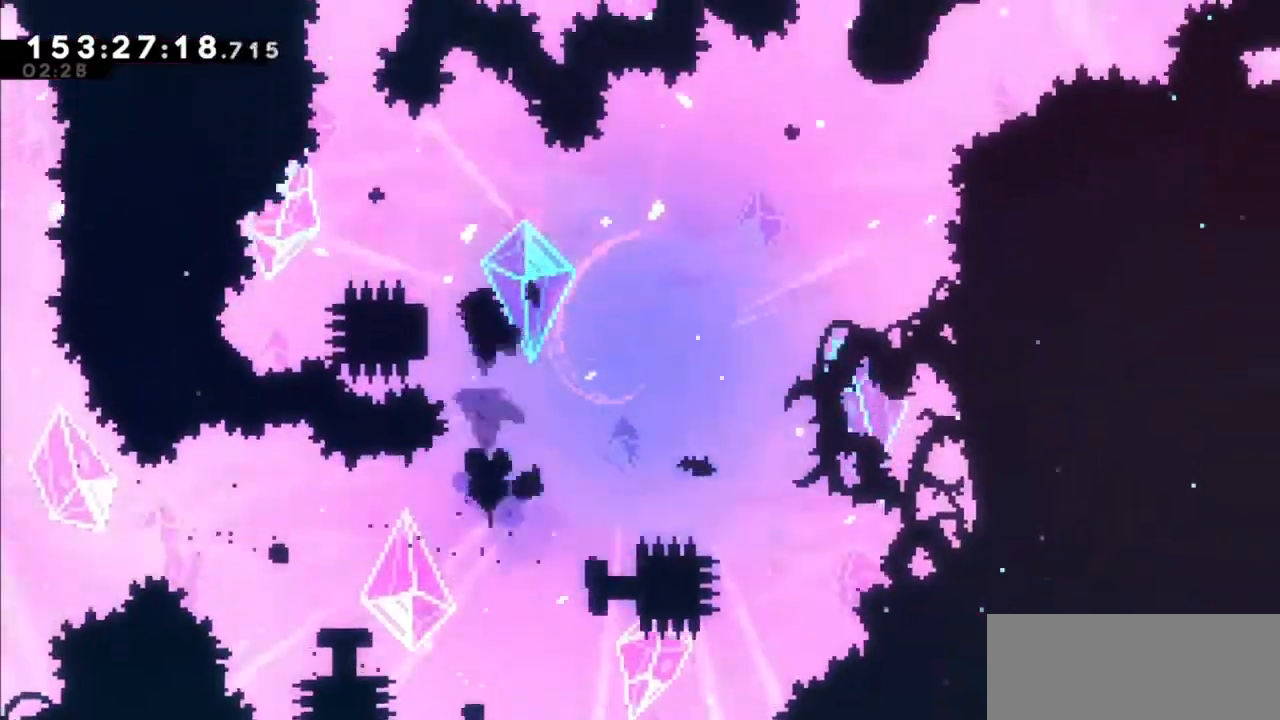
{"keys": ["right", "up"], "events": [[300, "left", "up"], [300, "right", "down"], [500, "up", "down"]]}
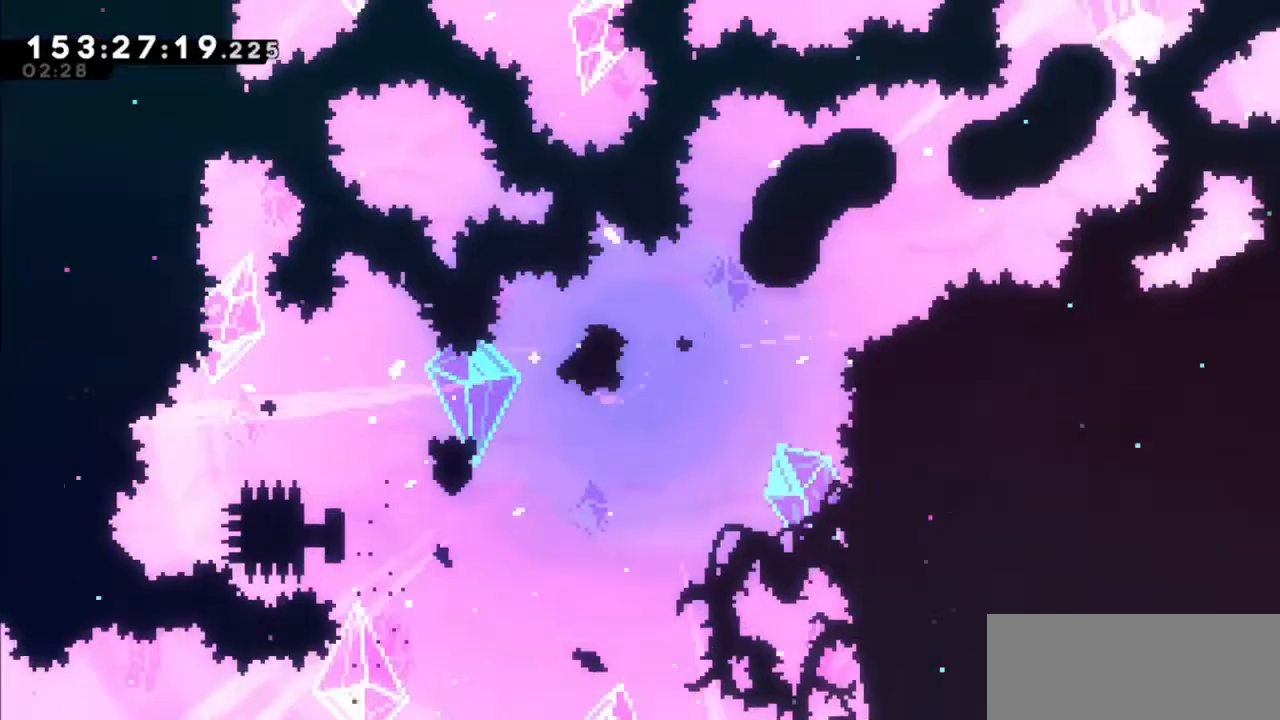
{"keys": ["right", "up"], "events": [[134, "dash", "down"], [367, "dash", "up"]]}
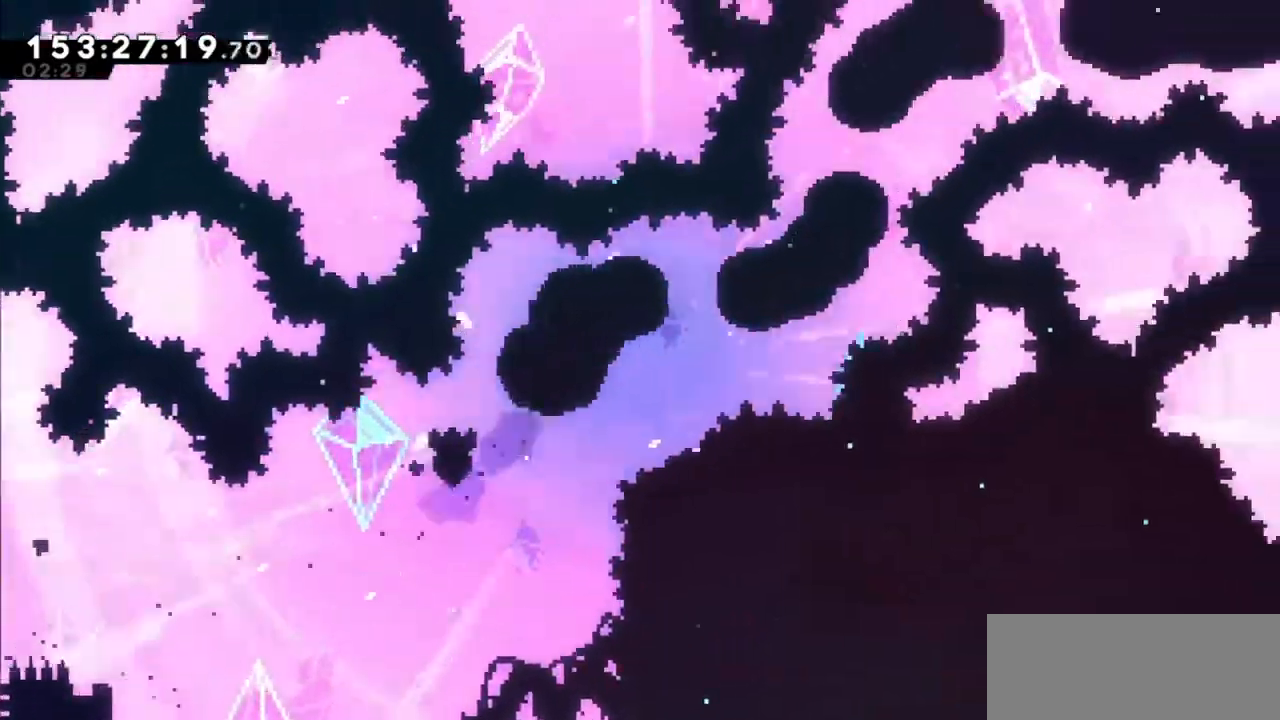
{"keys": ["right"], "events": [[33, "up", "up"]]}
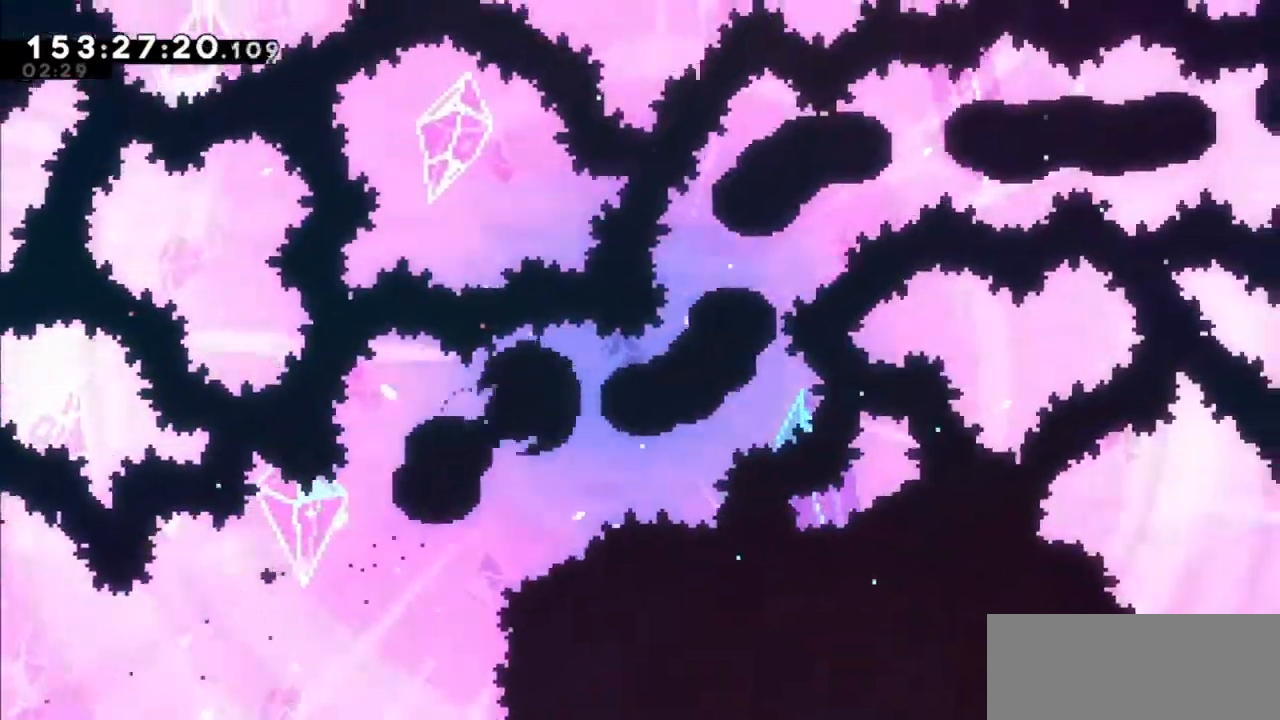
{"keys": ["up"], "events": [[234, "up", "down"], [267, "right", "up"]]}
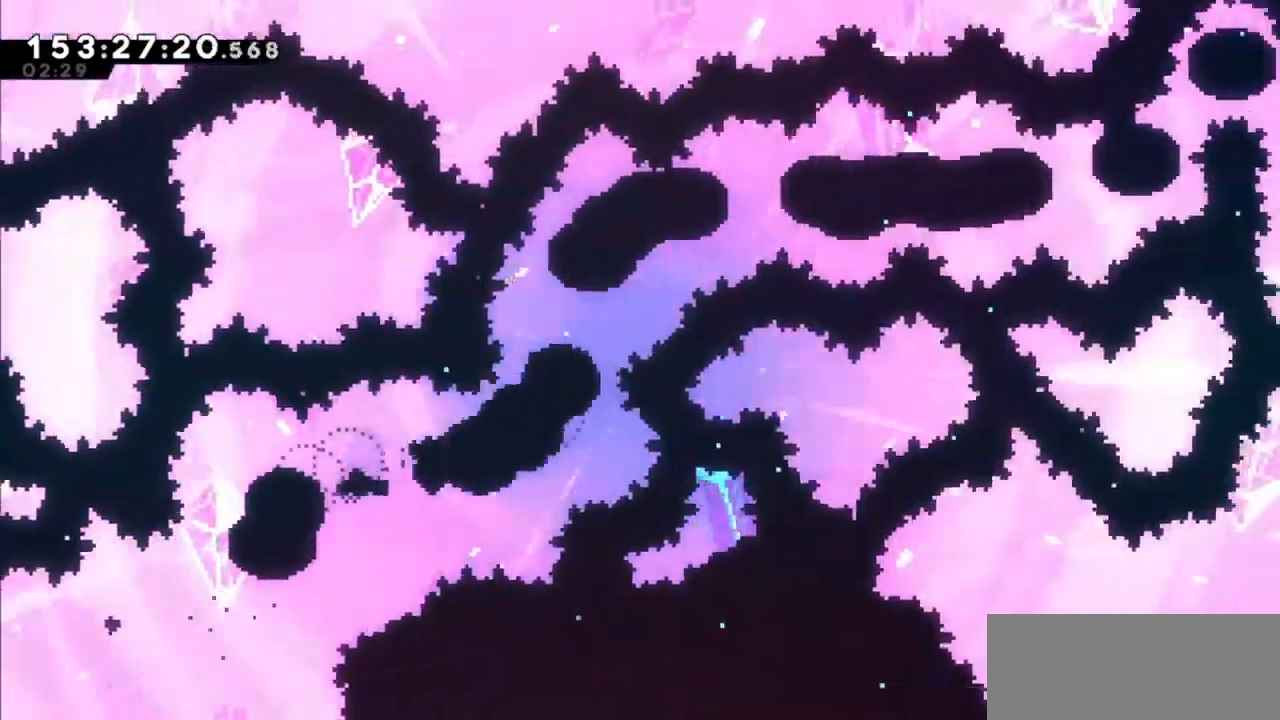
{"keys": ["right"], "events": [[433, "right", "down"], [500, "up", "up"]]}
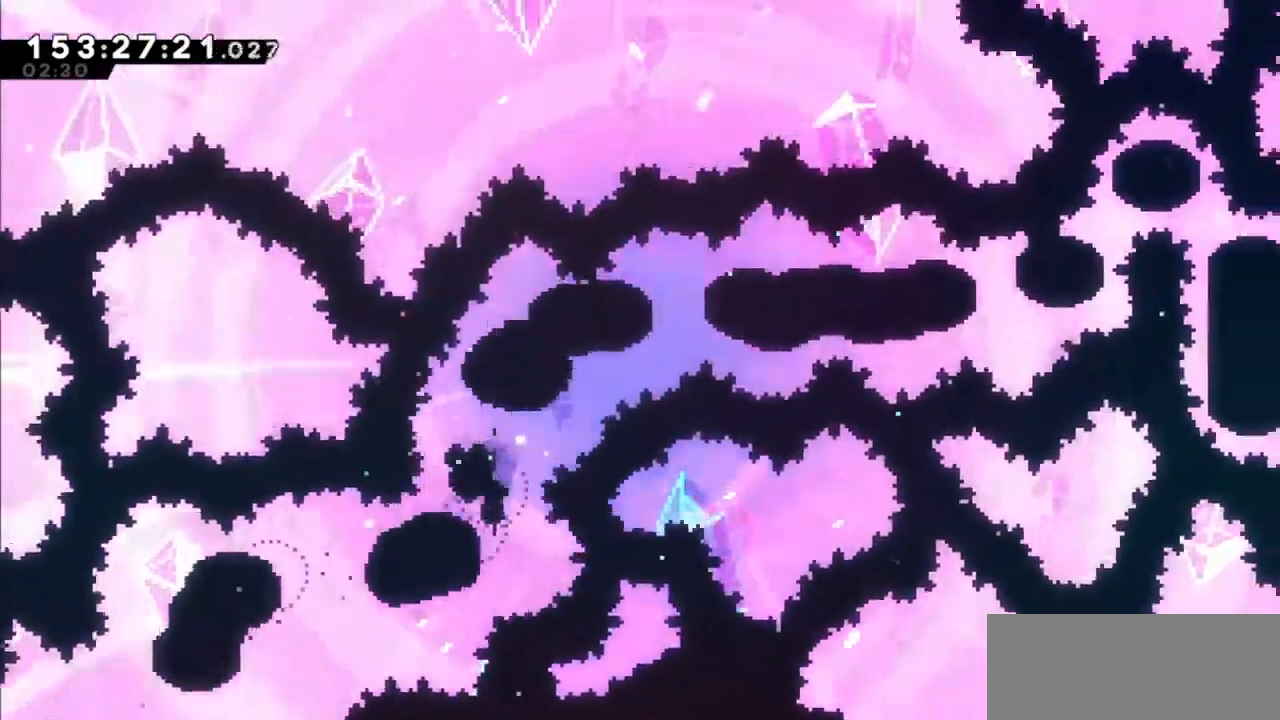
{"keys": ["right"], "events": []}
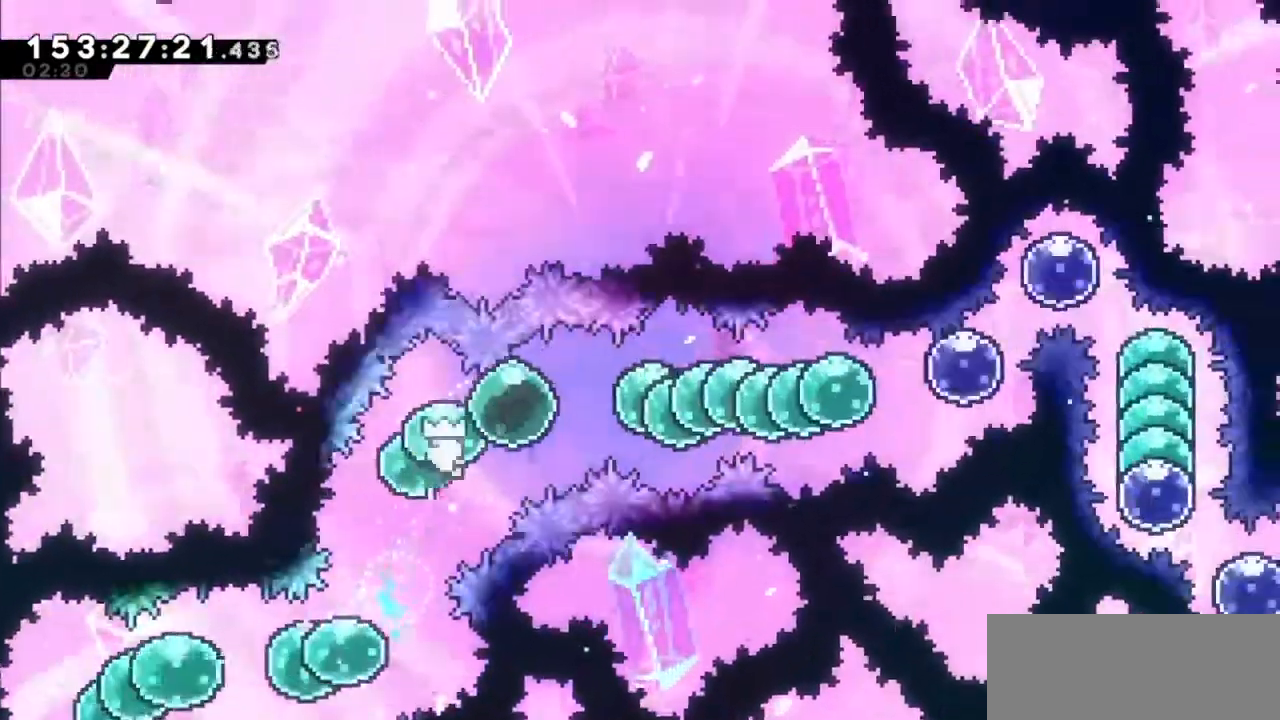
{"keys": ["right"], "events": []}
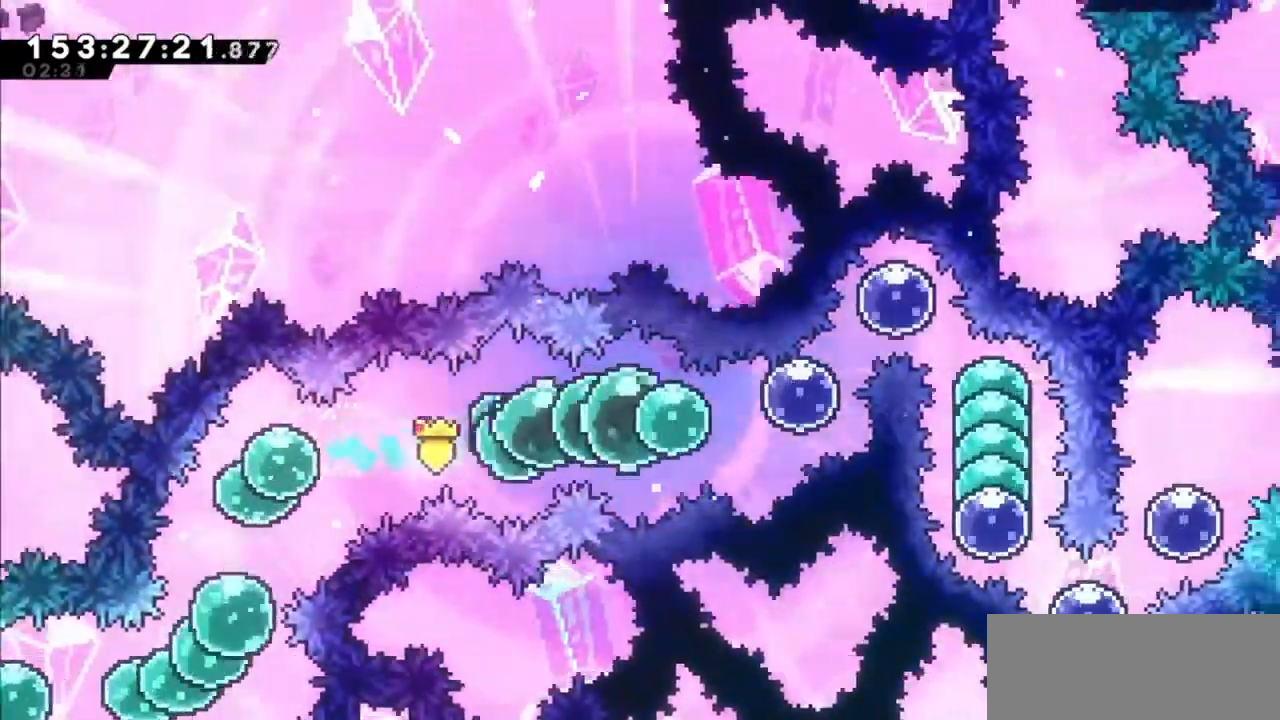
{"keys": ["right"], "events": []}
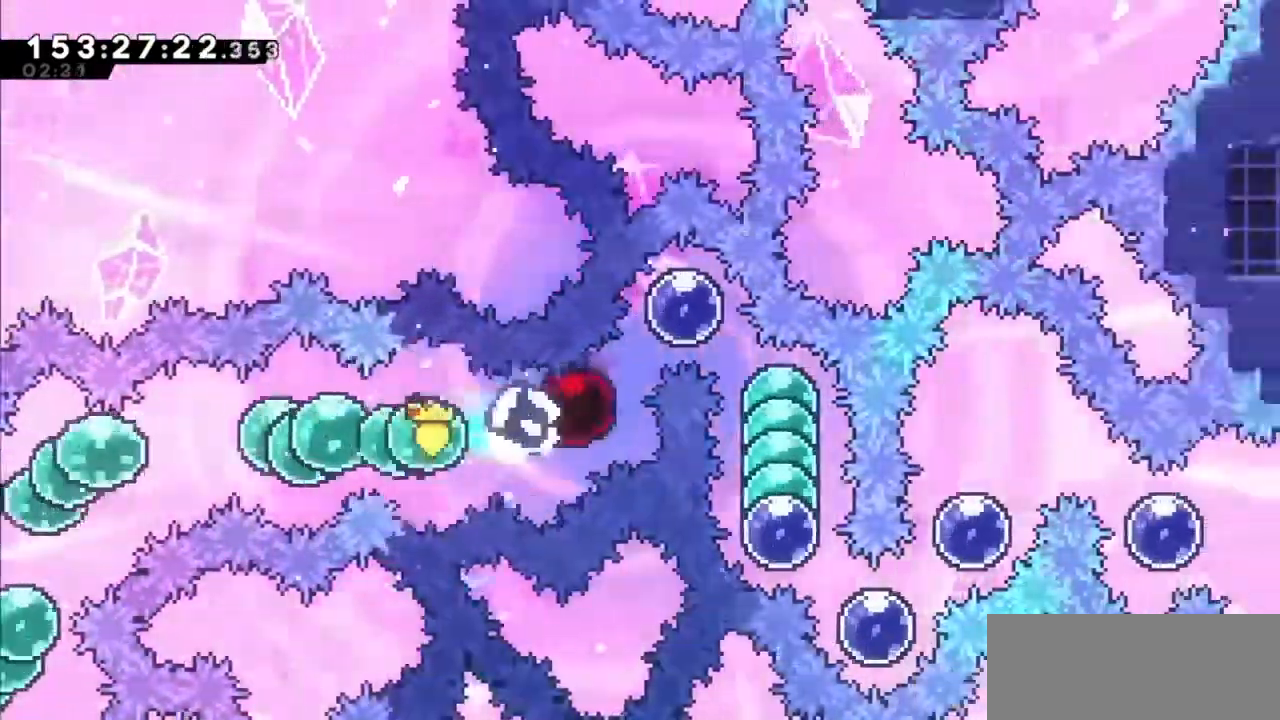
{"keys": ["dash", "down", "right"], "events": [[66, "dash", "down"], [66, "up", "down"], [266, "dash", "up"], [266, "up", "up"], [333, "dash", "down"], [333, "down", "down"]]}
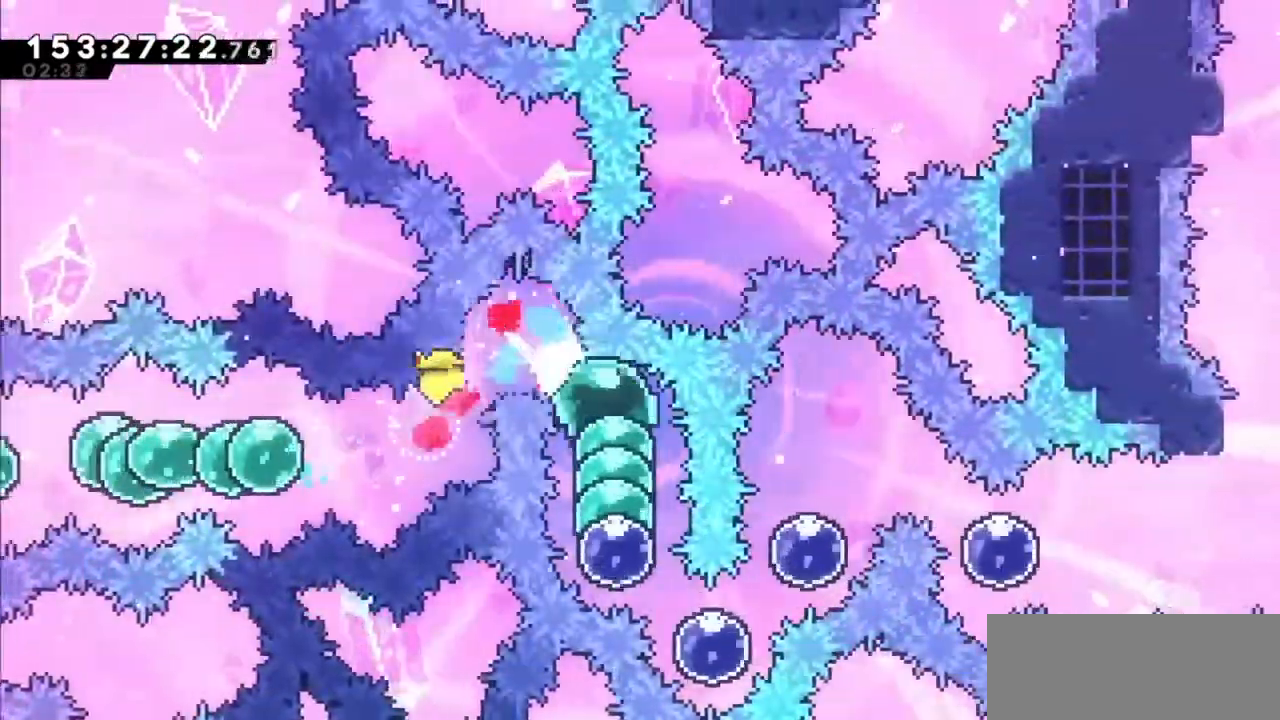
{"keys": ["dash", "down", "right"], "events": [[33, "dash", "up"], [134, "right", "up"], [501, "dash", "down"], [501, "right", "down"]]}
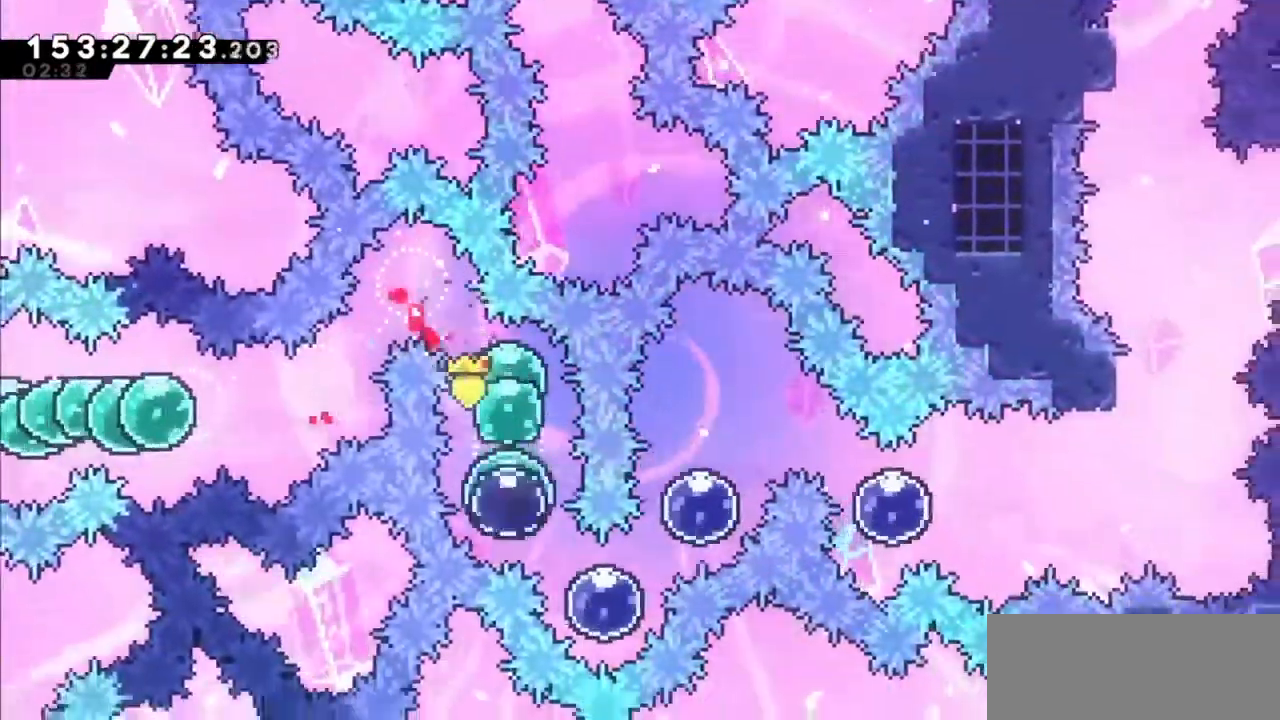
{"keys": ["right", "up"], "events": [[200, "dash", "up"], [200, "down", "up"], [300, "dash", "down"], [300, "up", "down"], [467, "dash", "up"]]}
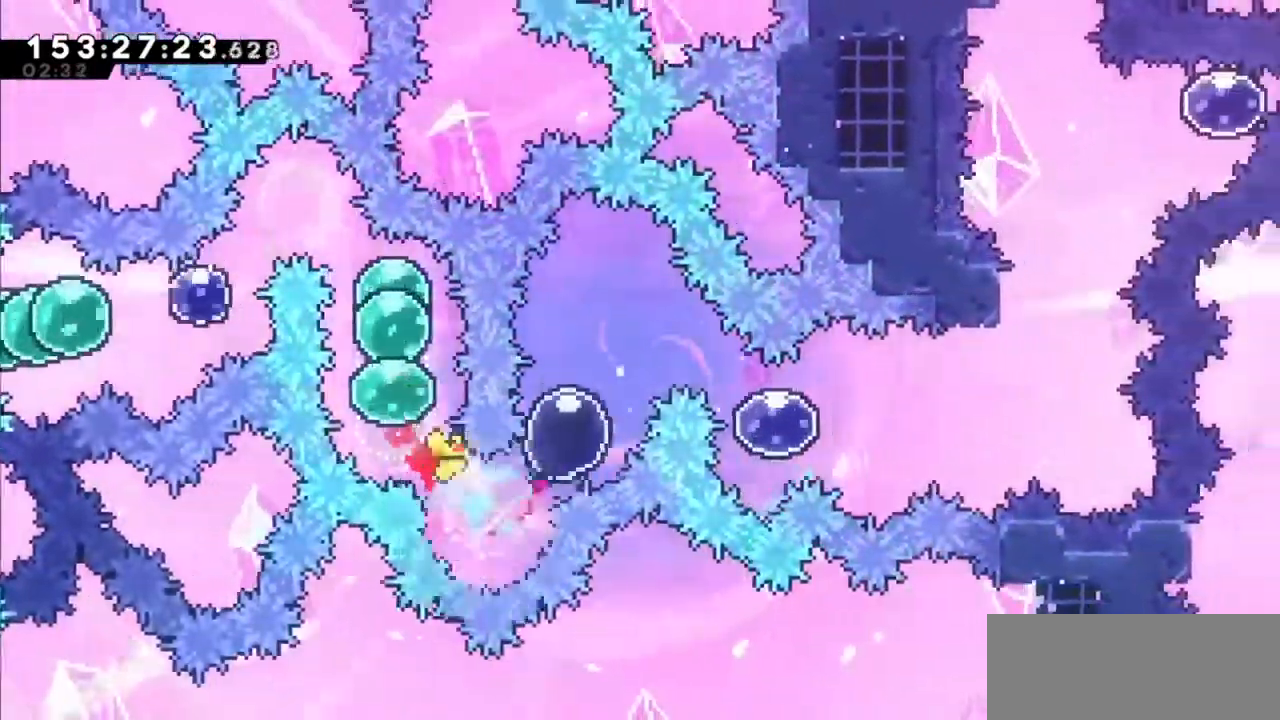
{"keys": ["dash", "down", "right"], "events": [[33, "right", "up"], [67, "dash", "down"], [267, "dash", "up"], [300, "up", "up"], [400, "down", "down"], [400, "right", "down"], [434, "dash", "down"]]}
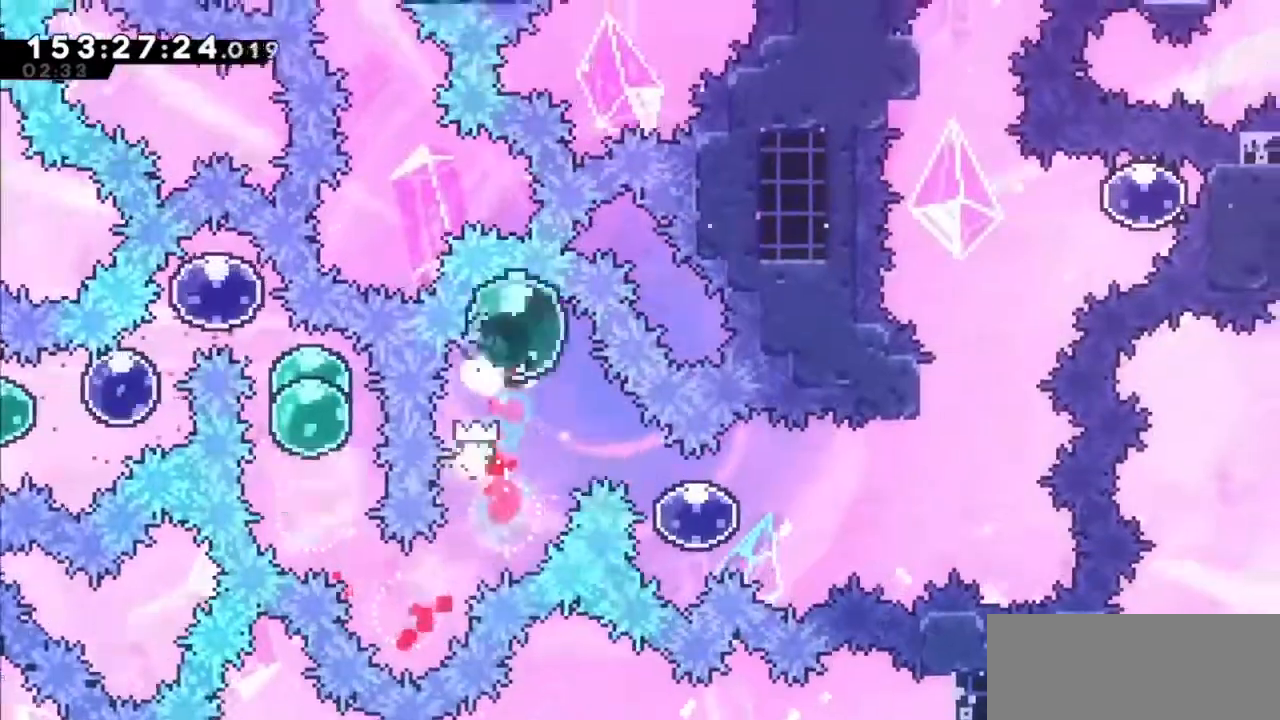
{"keys": ["right"], "events": [[66, "dash", "up"], [133, "down", "up"], [367, "dash", "down"], [500, "dash", "up"]]}
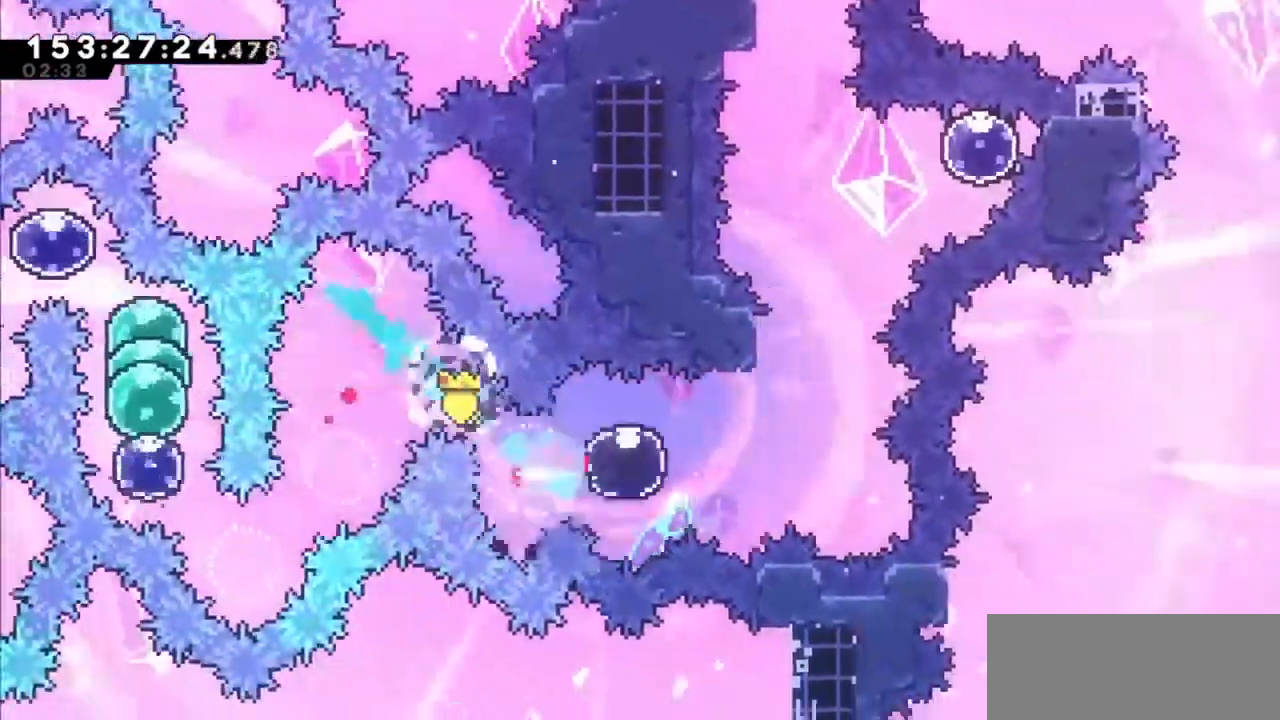
{"keys": ["jump2", "right"], "events": [[134, "right", "up"], [200, "up", "down"], [234, "dash", "down"], [434, "dash", "up"], [434, "jump2", "down"], [434, "right", "down"], [434, "up", "up"]]}
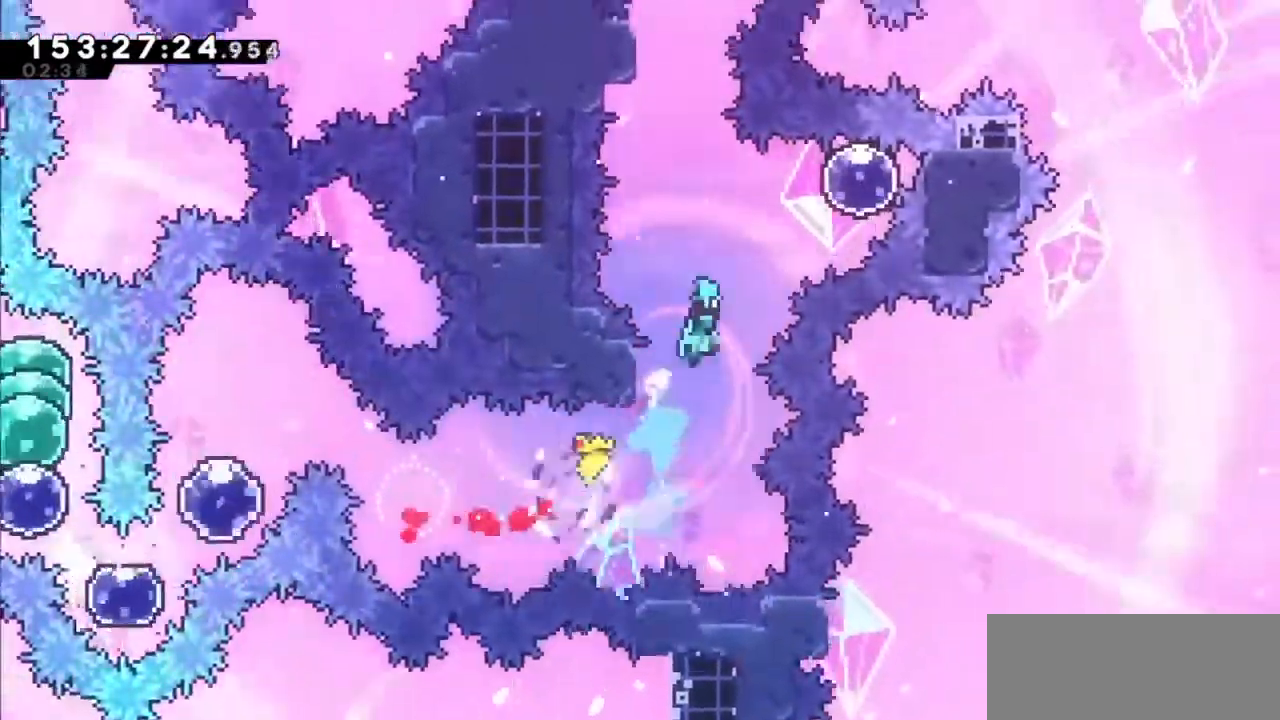
{"keys": ["dash", "left"], "events": [[300, "dash", "down"], [300, "jump2", "up"], [333, "left", "down"], [400, "right", "up"]]}
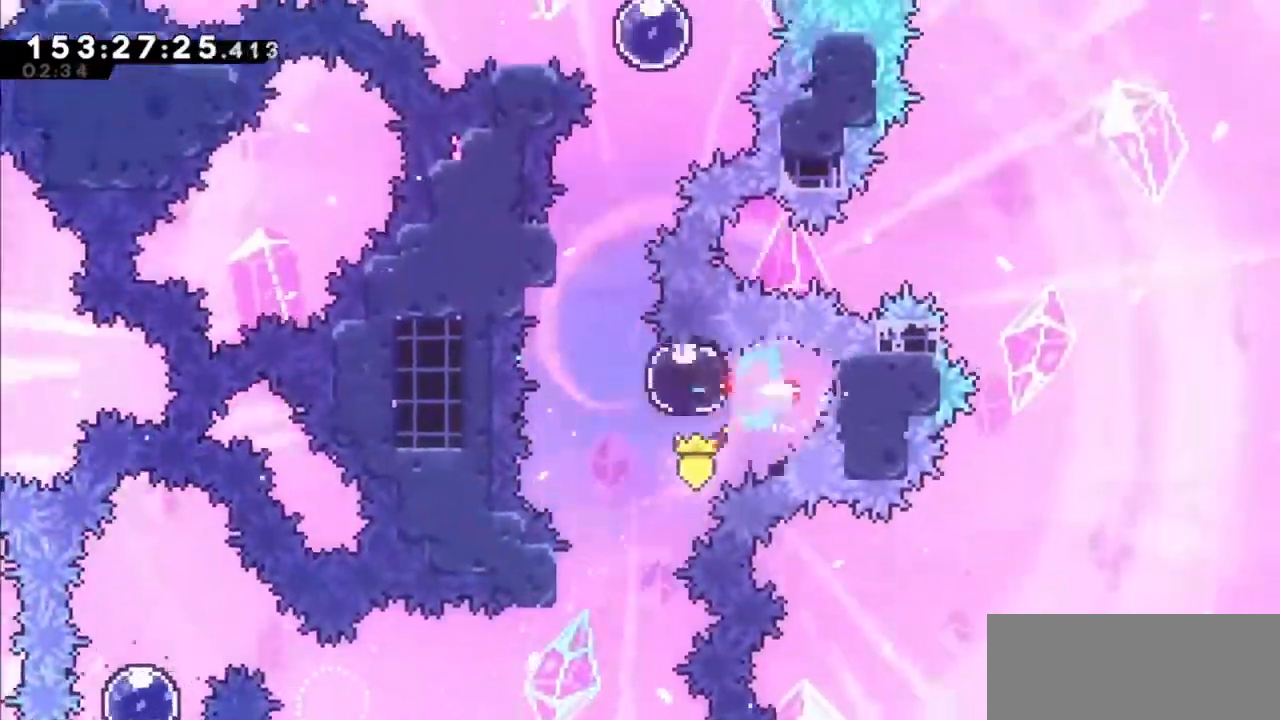
{"keys": ["jump2"], "events": [[33, "dash", "up"], [133, "left", "up"], [200, "dash", "down"], [200, "up", "down"], [367, "dash", "up"], [400, "jump2", "down"], [467, "up", "up"]]}
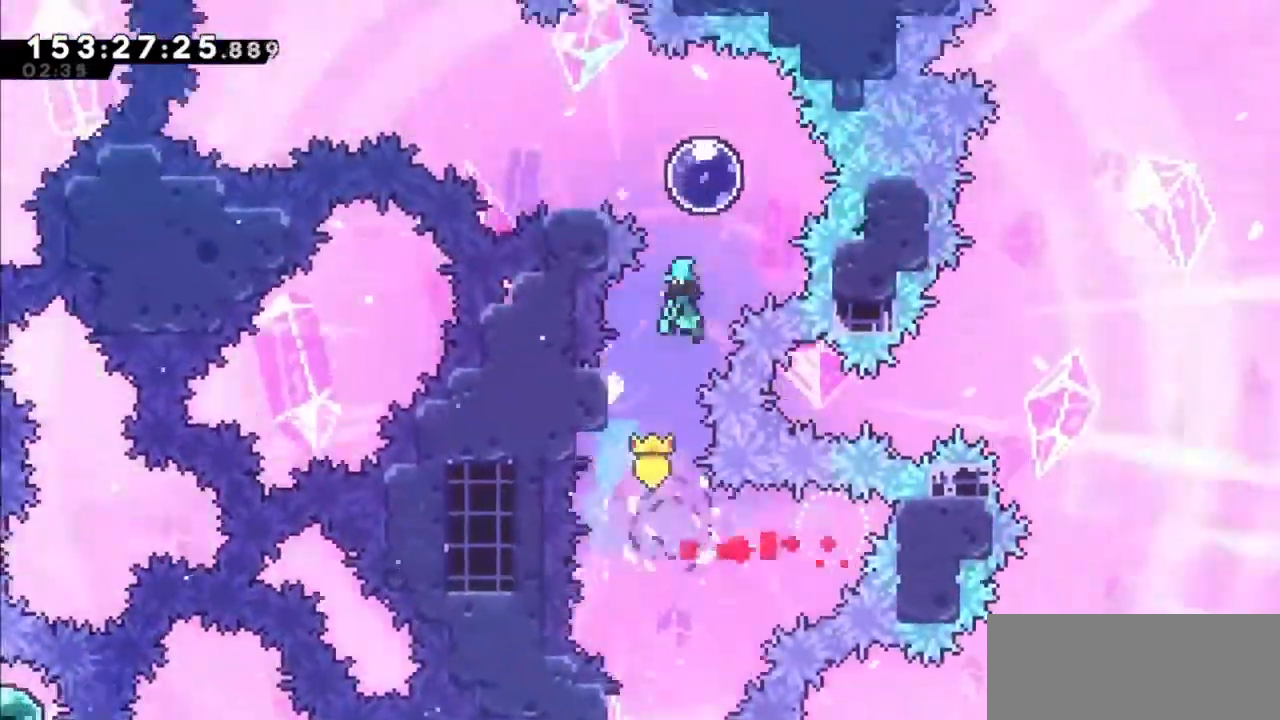
{"keys": ["dash", "left"], "events": [[333, "jump2", "up"], [333, "left", "down"], [367, "dash", "down"]]}
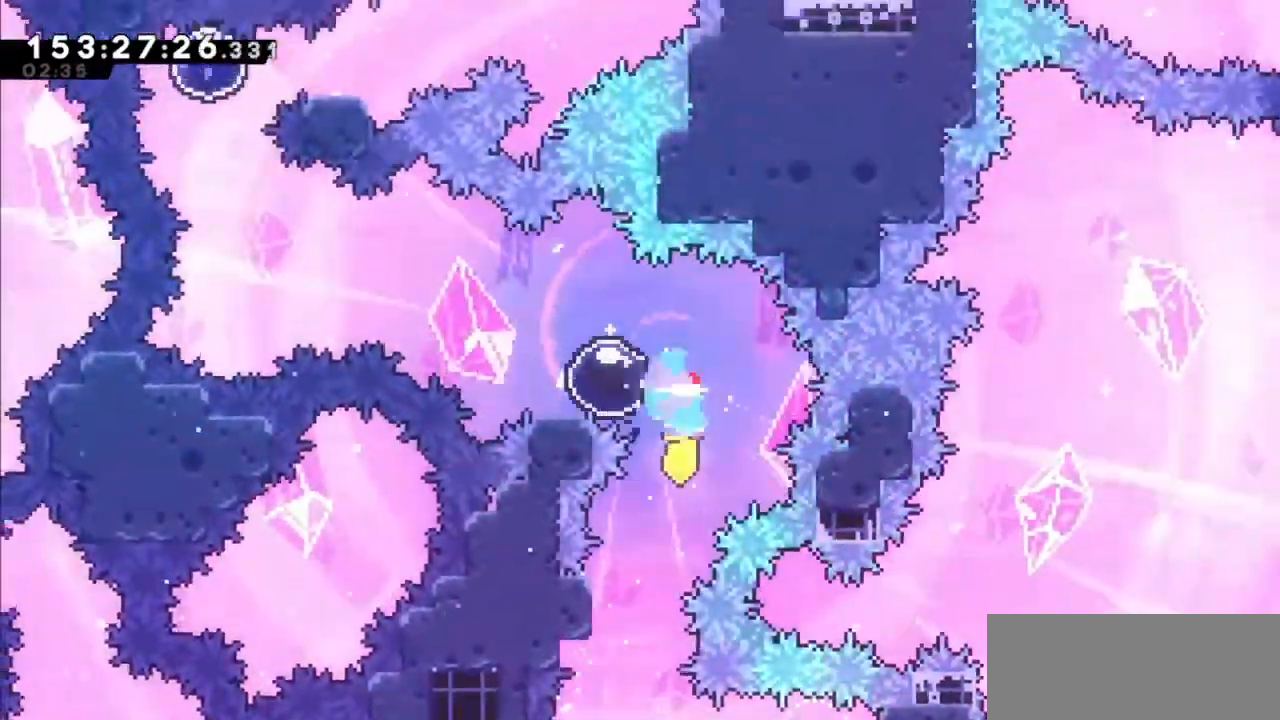
{"keys": ["left"], "events": [[33, "dash", "up"], [33, "jump2", "down"], [434, "jump2", "up"]]}
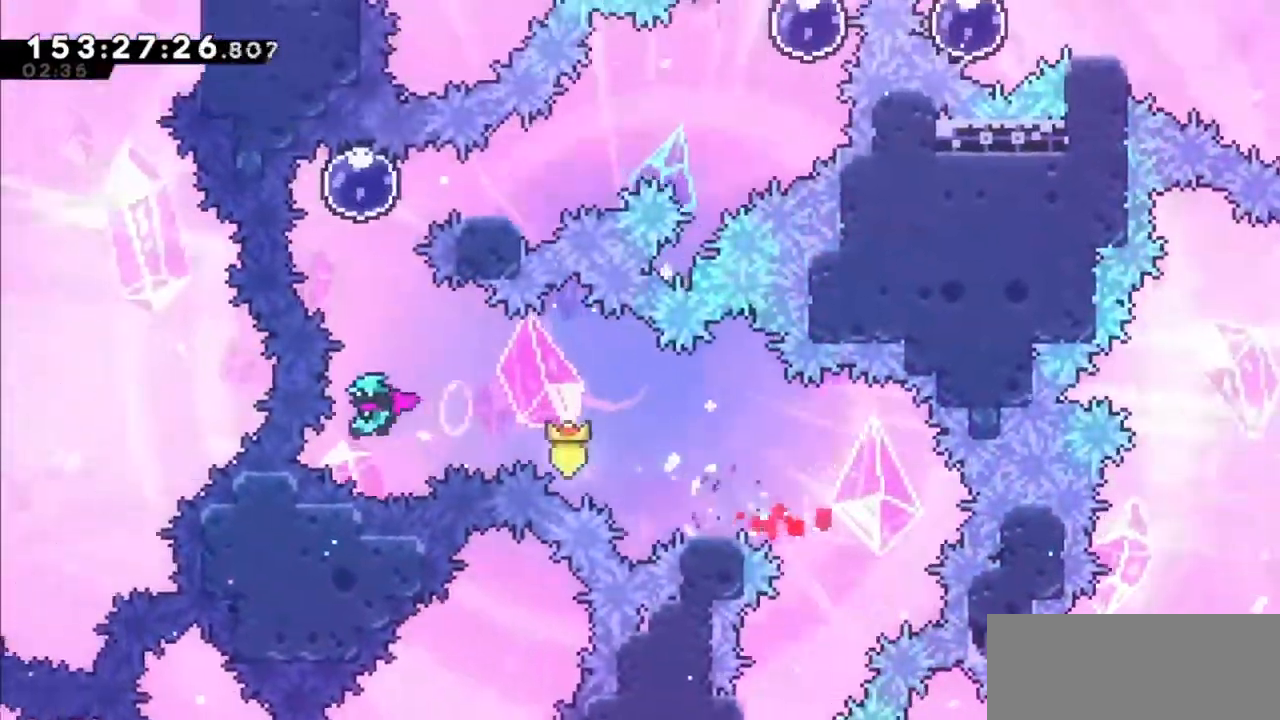
{"keys": ["dash", "right"], "events": [[34, "dash", "down"], [34, "left", "up"], [34, "up", "down"], [267, "dash", "up"], [334, "up", "up"], [401, "dash", "down"], [401, "right", "down"]]}
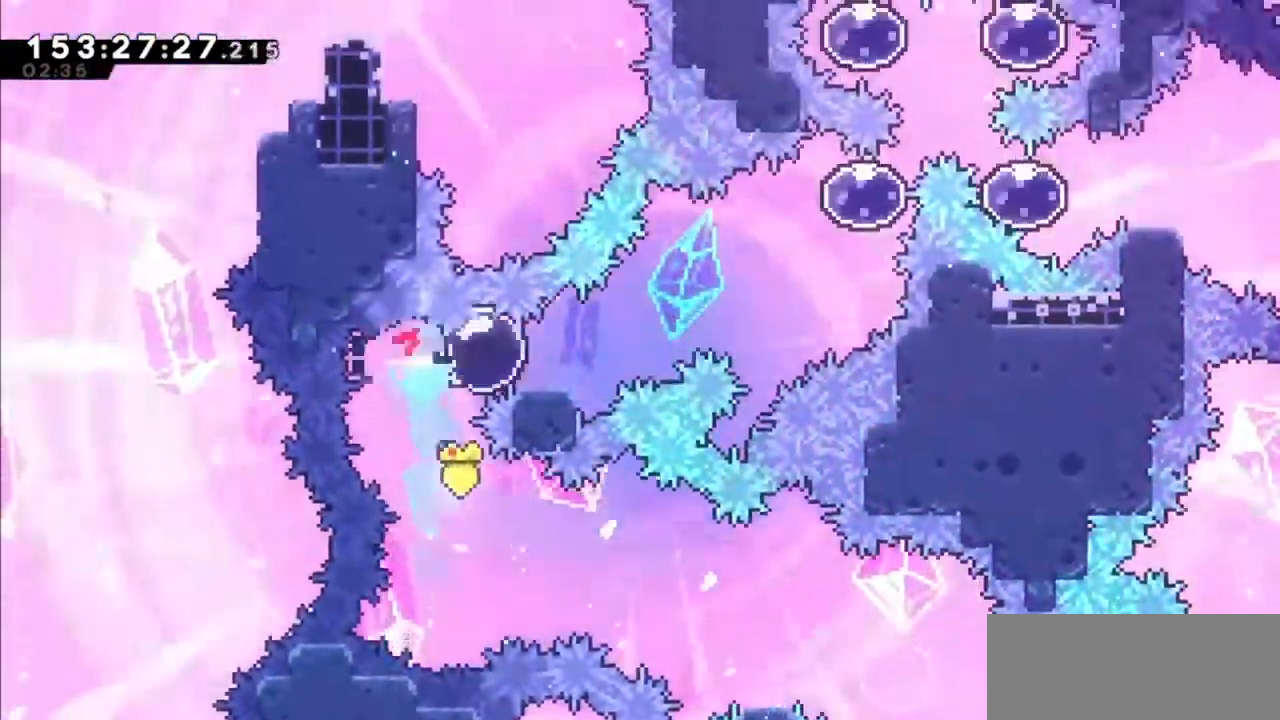
{"keys": ["dash", "right", "up"], "events": [[33, "dash", "up"], [100, "jump2", "down"], [500, "dash", "down"], [500, "jump2", "up"], [500, "up", "down"]]}
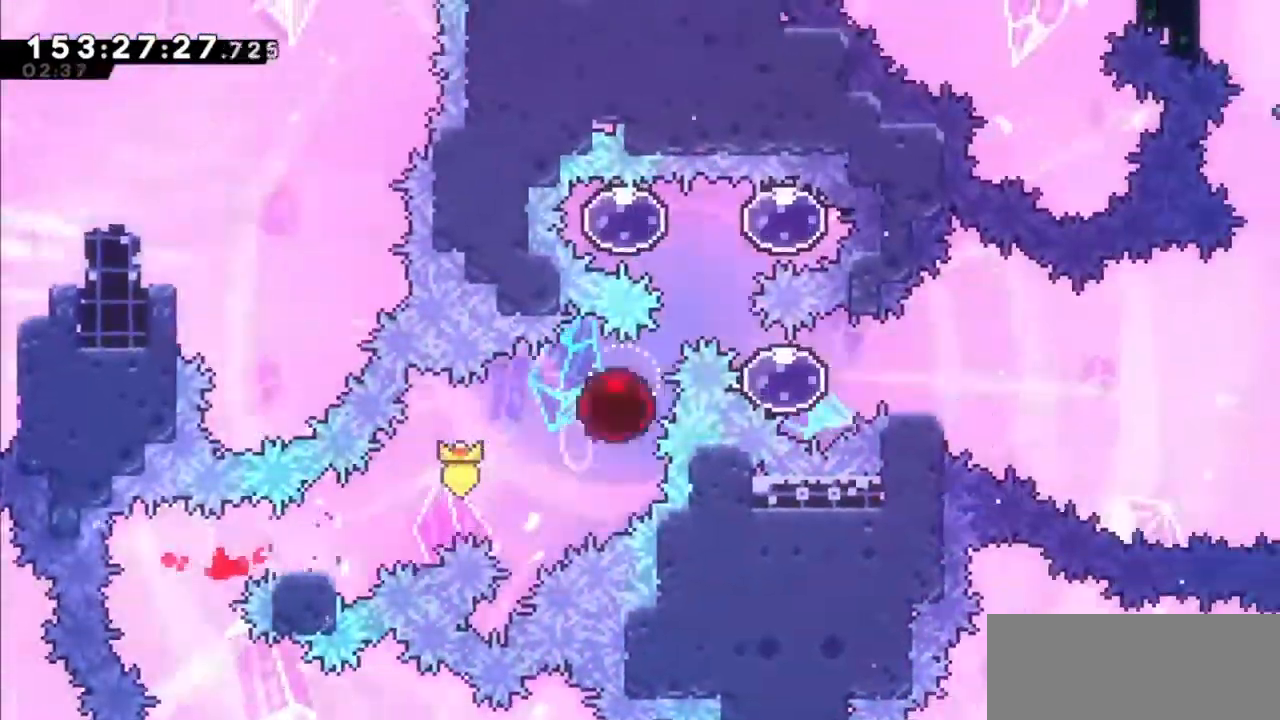
{"keys": ["dash", "left"], "events": [[234, "dash", "up"], [234, "up", "up"], [300, "right", "up"], [367, "dash", "down"], [401, "left", "down"]]}
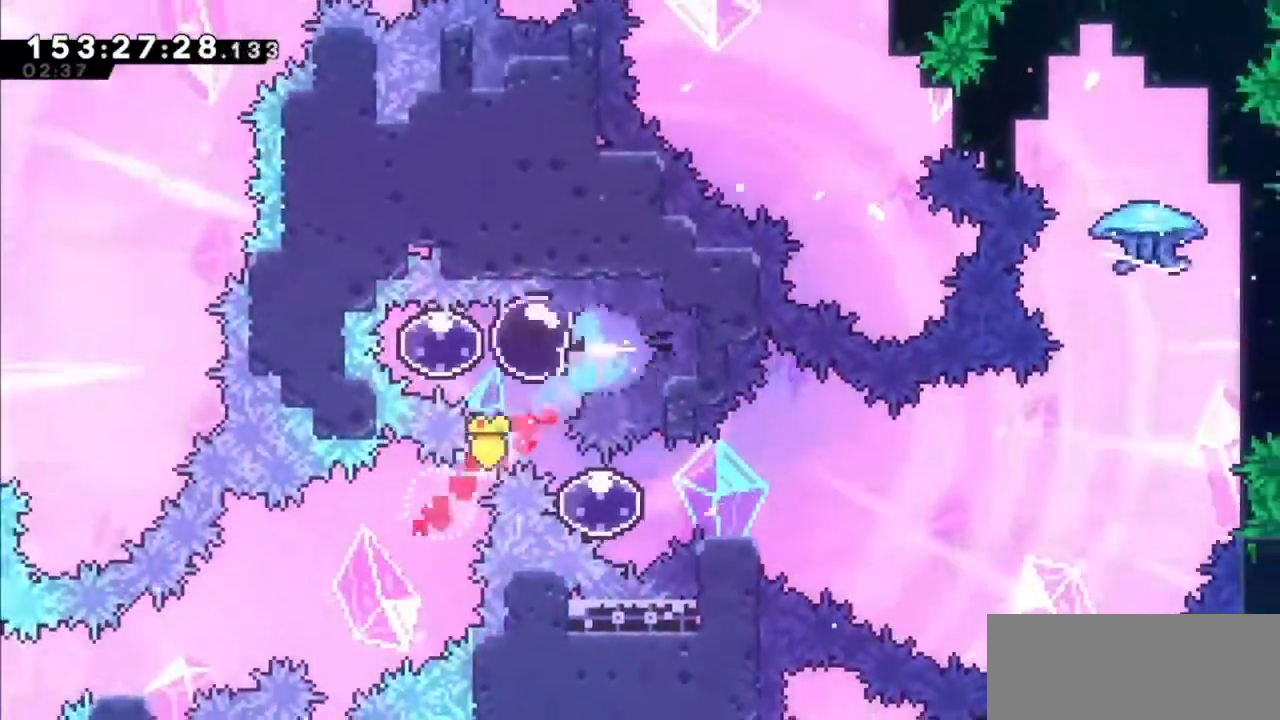
{"keys": ["dash", "right"], "events": [[66, "dash", "up"], [66, "left", "up"], [167, "dash", "down"], [167, "down", "down"], [167, "right", "down"], [367, "dash", "up"], [400, "down", "up"], [467, "dash", "down"]]}
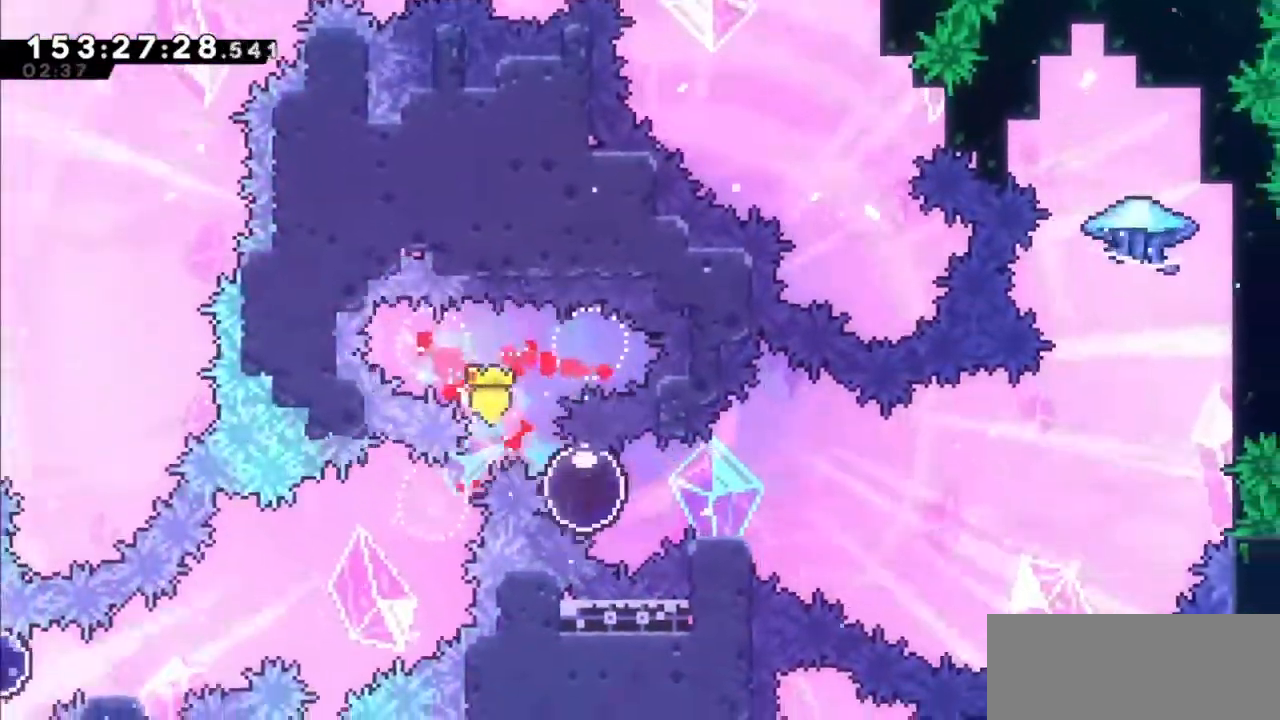
{"keys": ["jump2", "right"], "events": [[100, "dash", "up"], [134, "jump2", "down"]]}
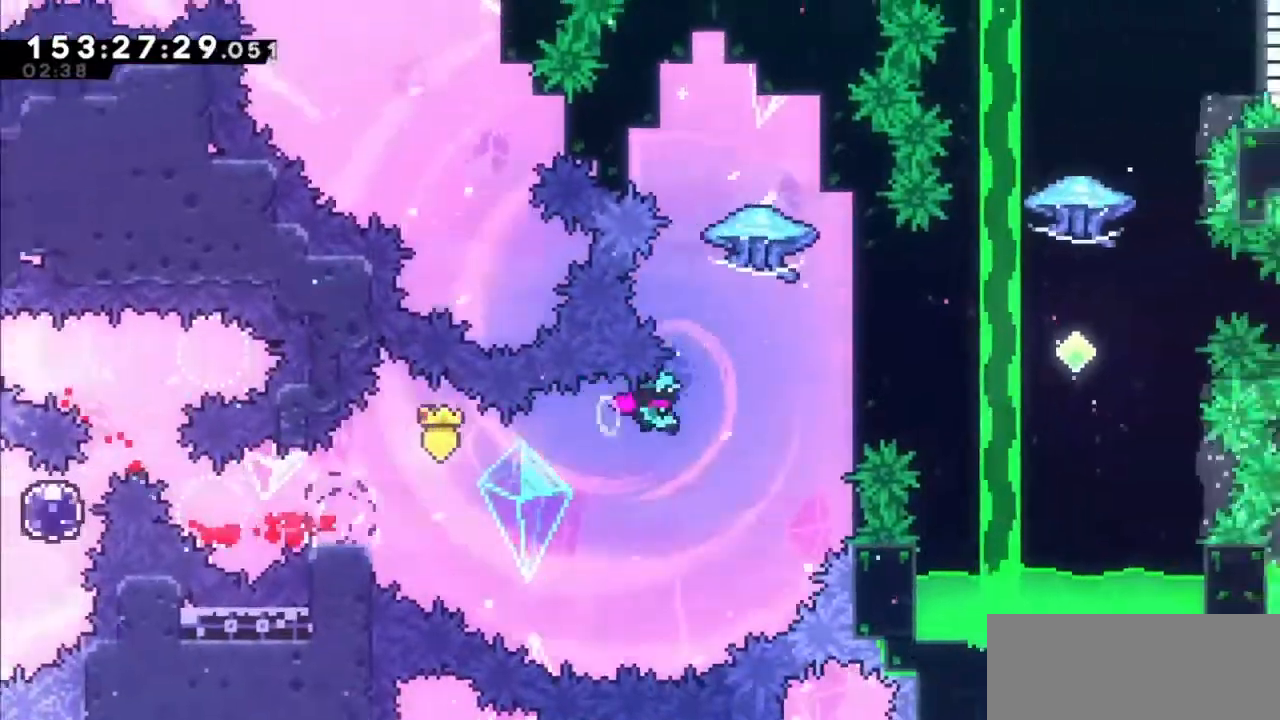
{"keys": ["dash", "grab", "up"], "events": [[166, "dash", "down"], [166, "right", "up"], [200, "jump2", "up"], [200, "up", "down"], [300, "grab", "down"]]}
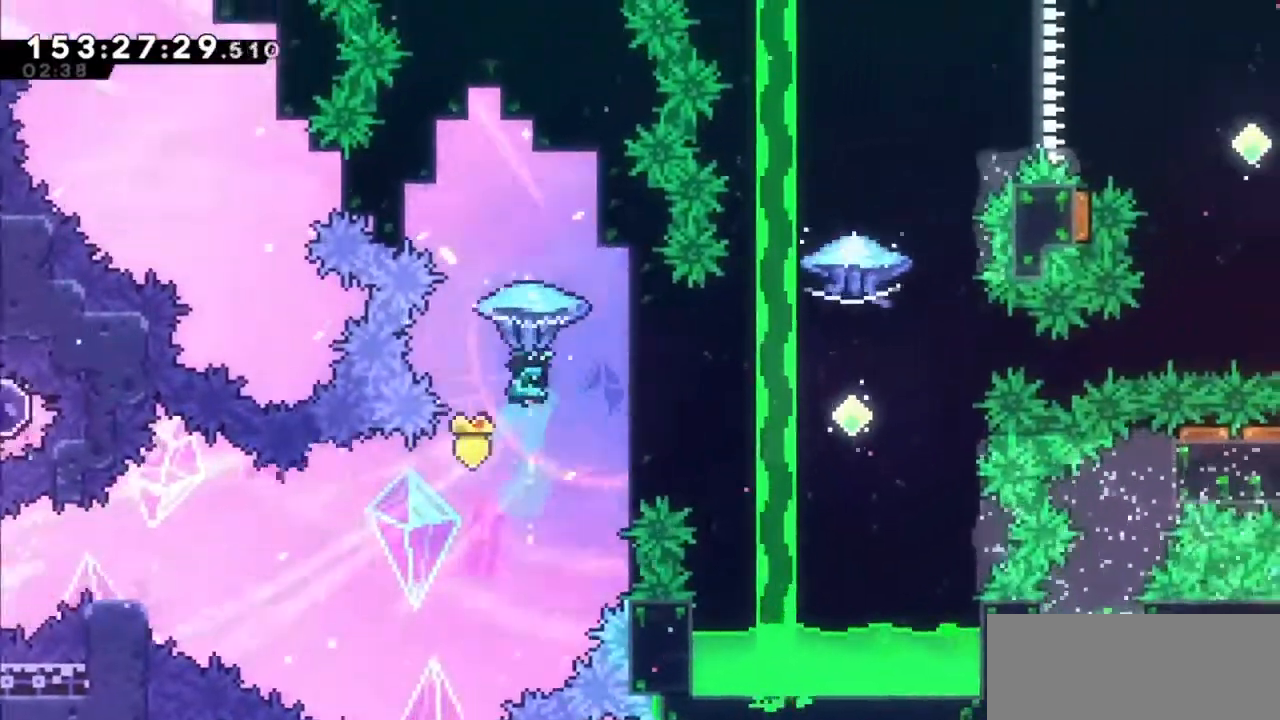
{"keys": ["grab"], "events": [[34, "dash", "up"], [167, "up", "up"]]}
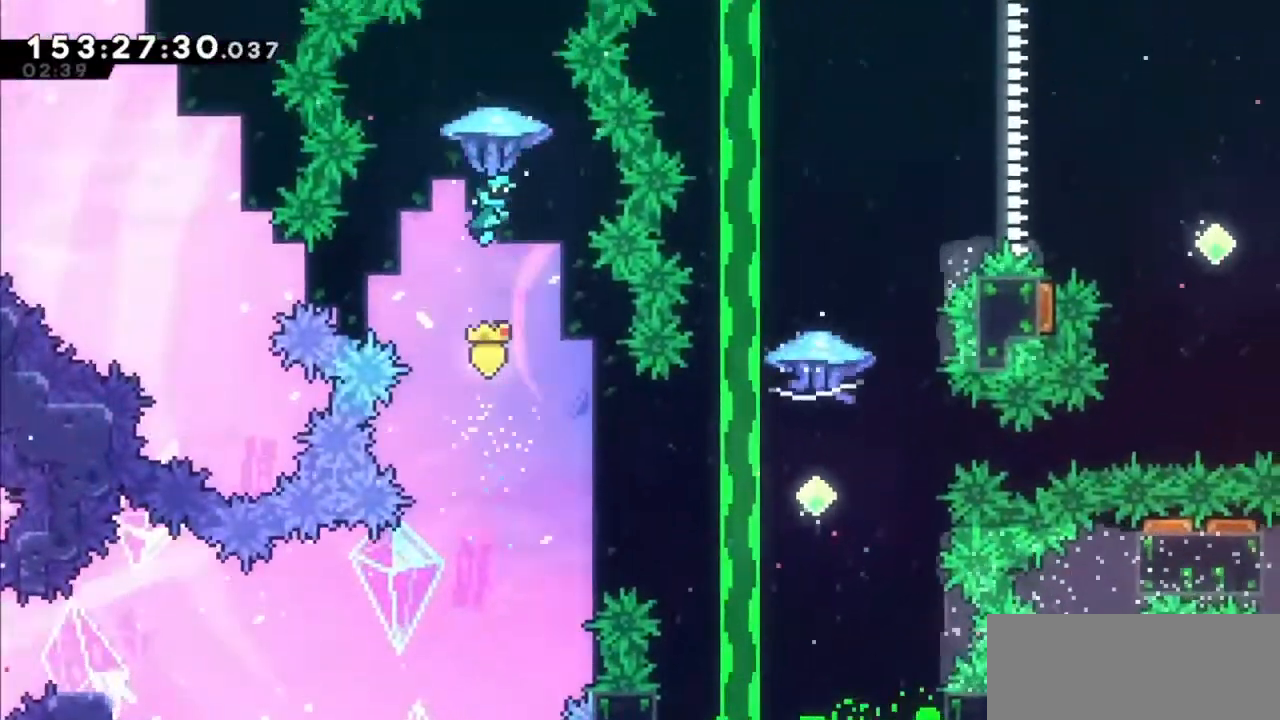
{"keys": ["grab"], "events": [[200, "down", "down"], [333, "down", "up"]]}
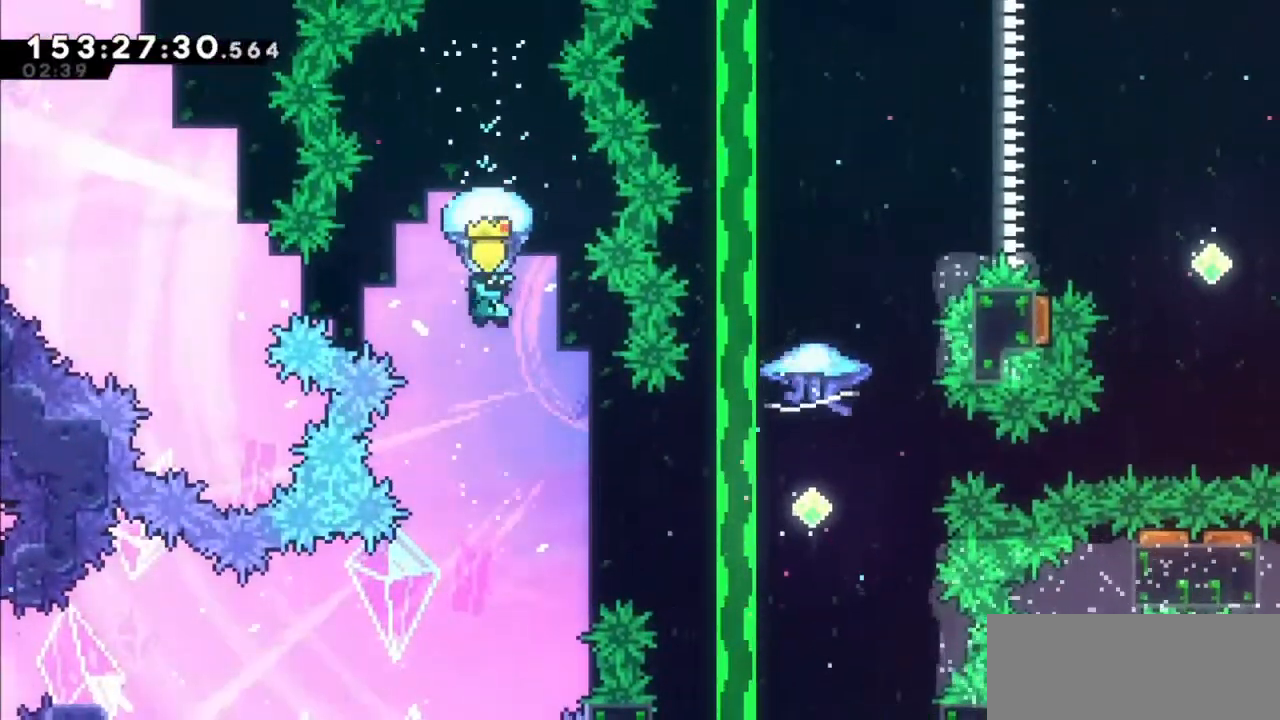
{"keys": ["grab", "right"], "events": [[200, "right", "down"], [300, "right", "up"], [501, "right", "down"]]}